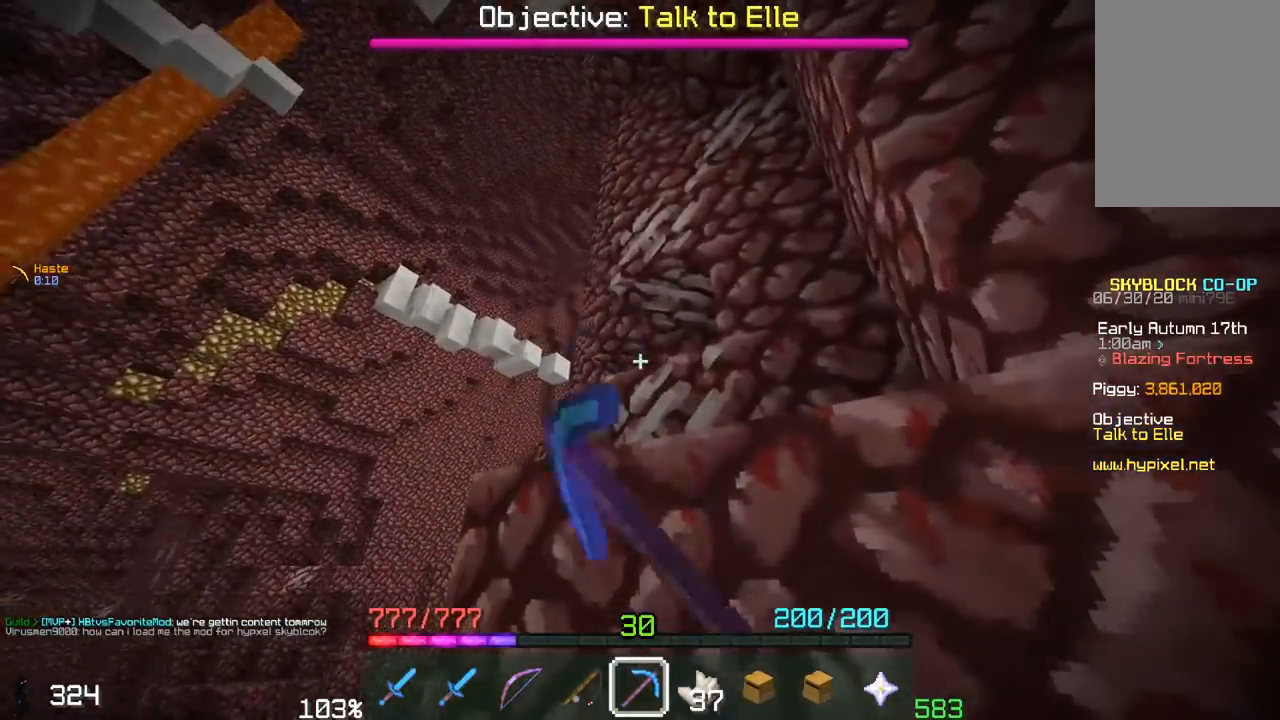
Gameplay with keyboard and mouse; each line is a JSON object with the keys and mouse buttons held at the frame after it. "events" lists presses ("down") and releases ("up") of "a", "d", "s", "space", "w", "mouse_left" and "mouse_right" between this image and that frame as [ms after this image, input, new state], when the widget could be followed in between. "mouse_left", "mouse_right" = the "left", "right" buttons of the "mouse" list. No other keys are recorded. Fast repeated clicks can show as one long hold. Mouse movement is not recorded.
{"keys": [], "mouse": ["left"], "events": []}
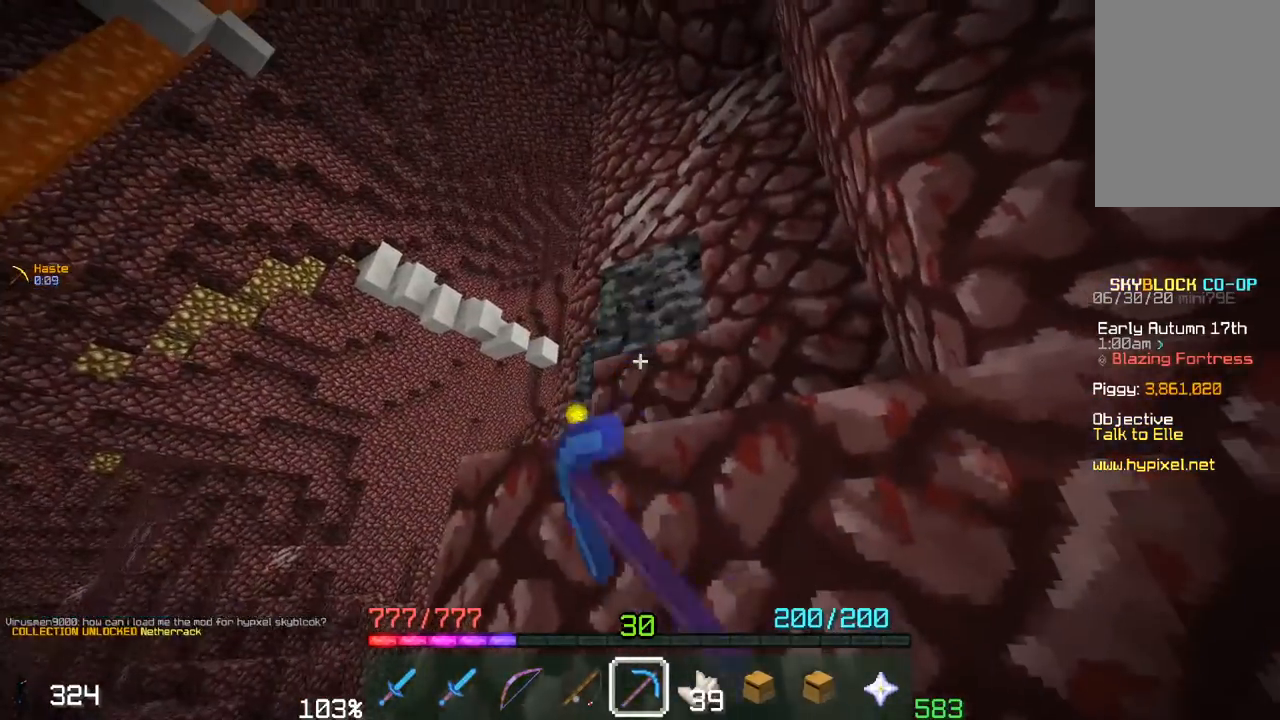
{"keys": [], "mouse": ["left"], "events": []}
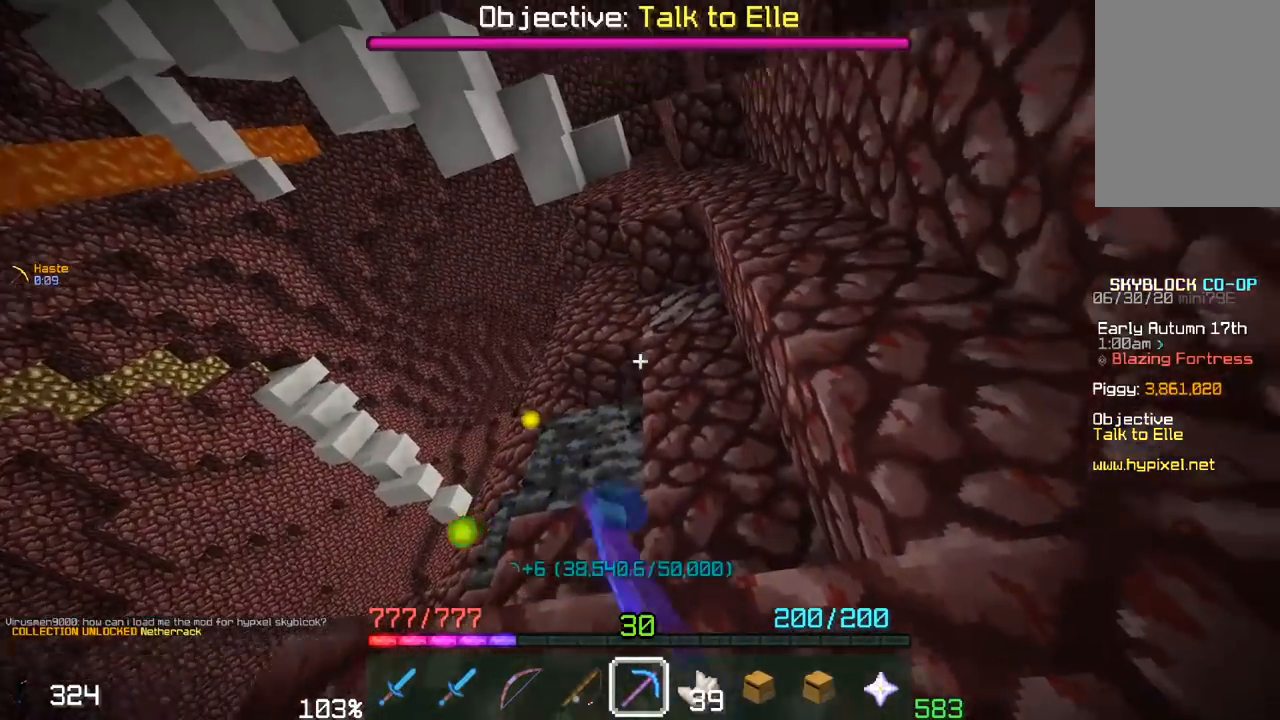
{"keys": [], "mouse": ["left"], "events": []}
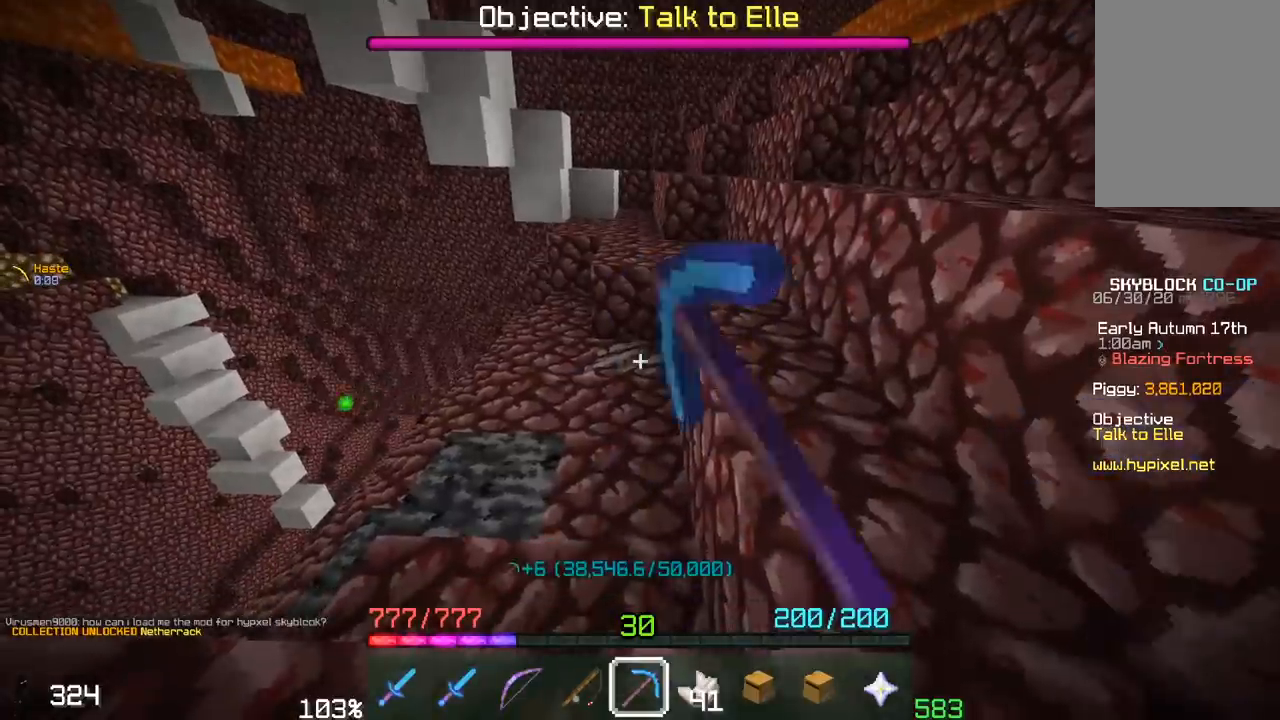
{"keys": [], "mouse": ["left"], "events": []}
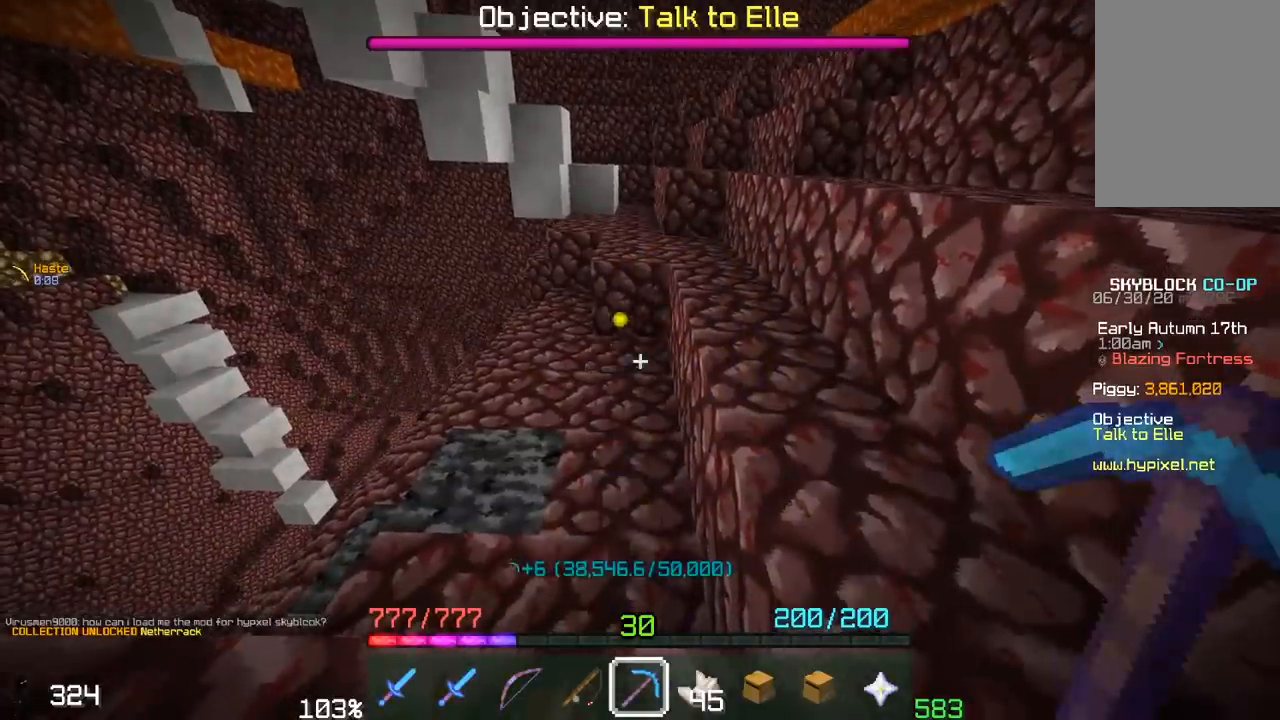
{"keys": ["space"], "mouse": [], "events": [[17, "mouse_left", "up"], [50, "w", "down"], [167, "space", "down"], [467, "w", "up"]]}
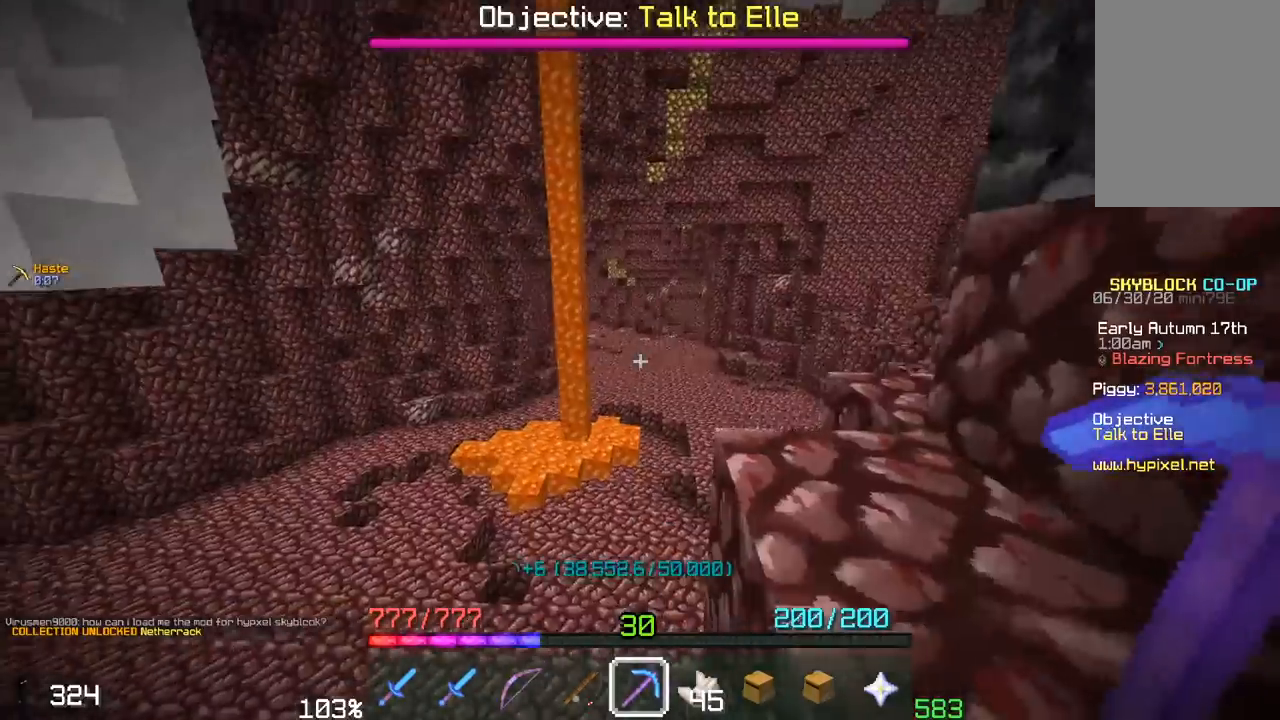
{"keys": ["a", "w"], "mouse": [], "events": [[17, "space", "up"], [150, "a", "down"], [150, "w", "down"]]}
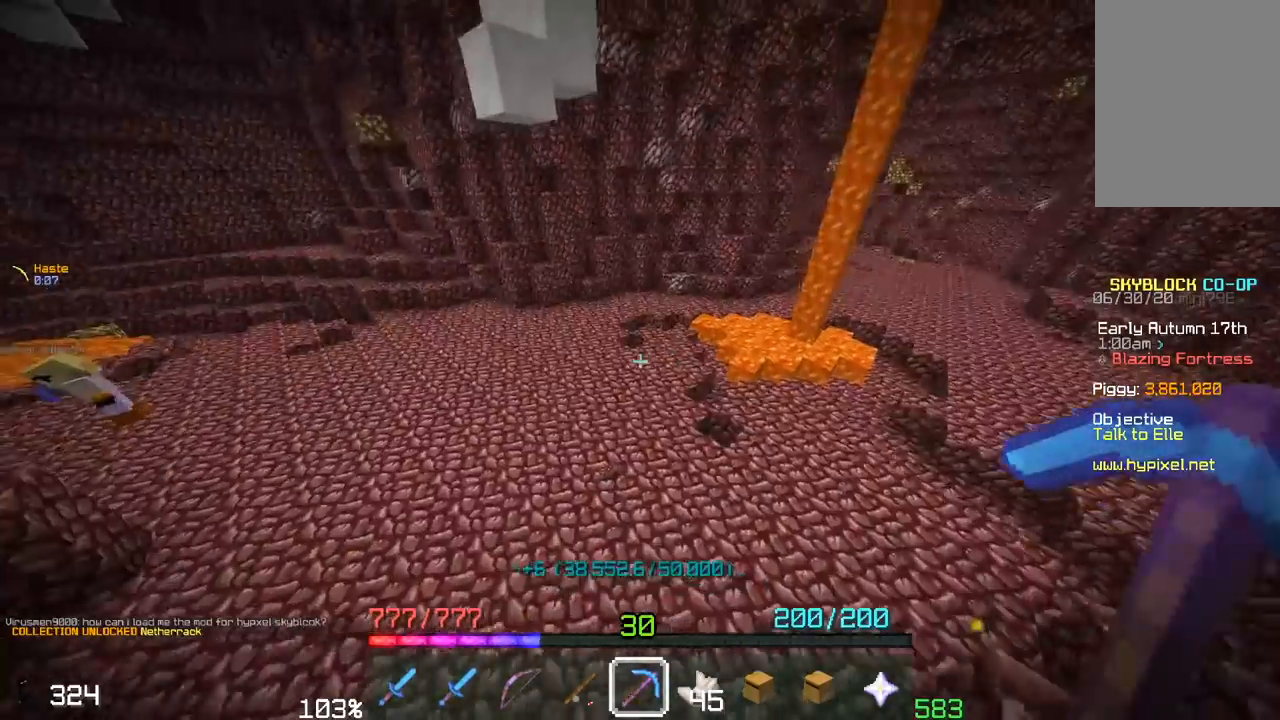
{"keys": ["space", "w"], "mouse": [], "events": [[217, "a", "up"], [500, "space", "down"]]}
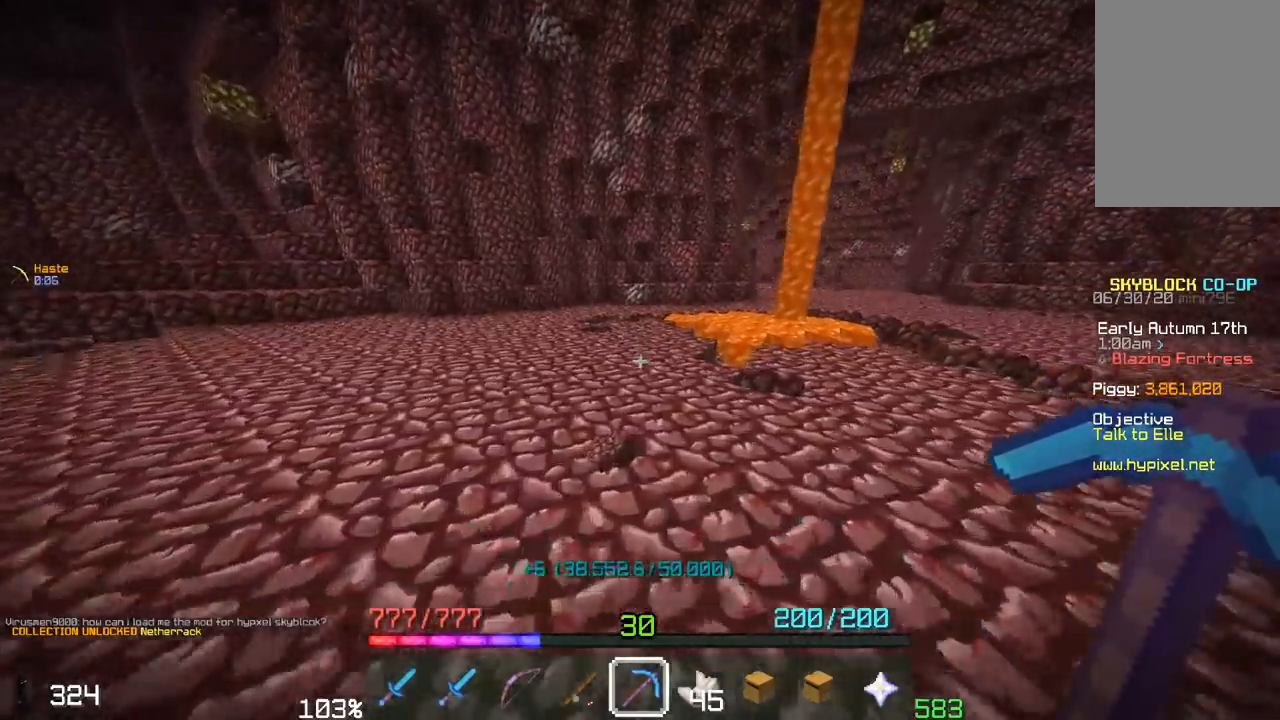
{"keys": ["w"], "mouse": [], "events": [[367, "space", "up"]]}
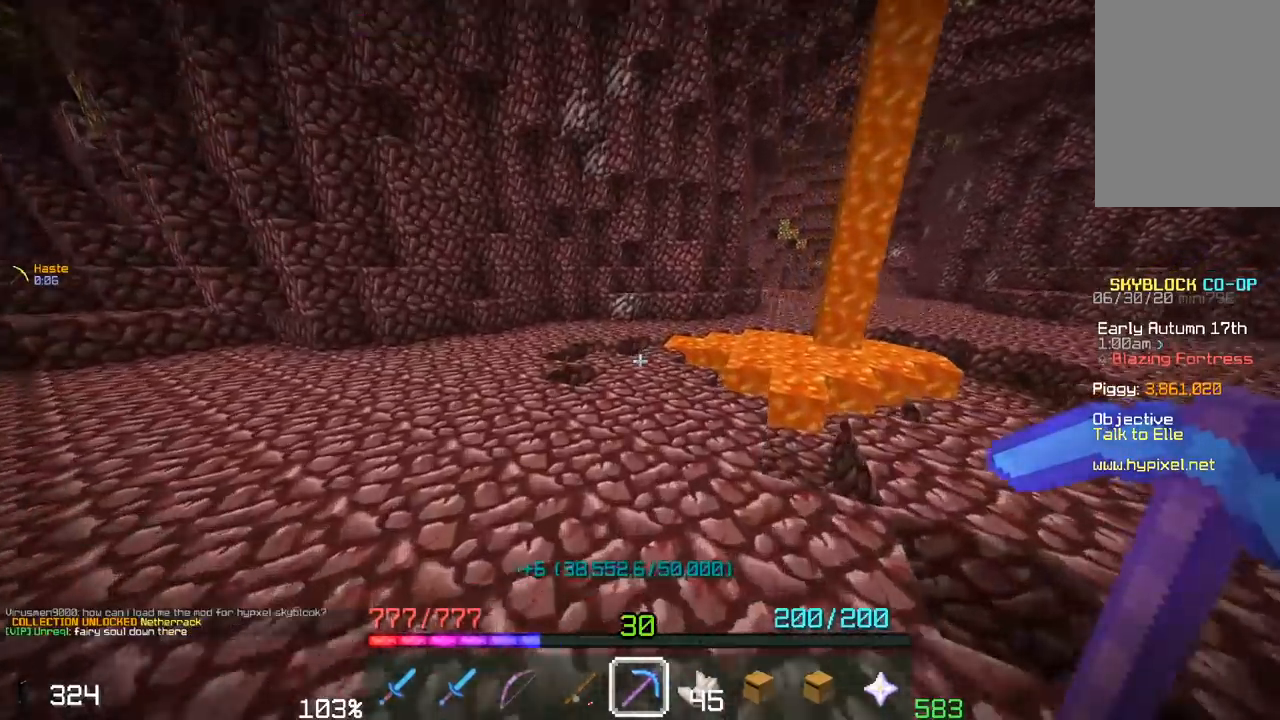
{"keys": ["w"], "mouse": [], "events": [[100, "space", "down"], [467, "space", "up"]]}
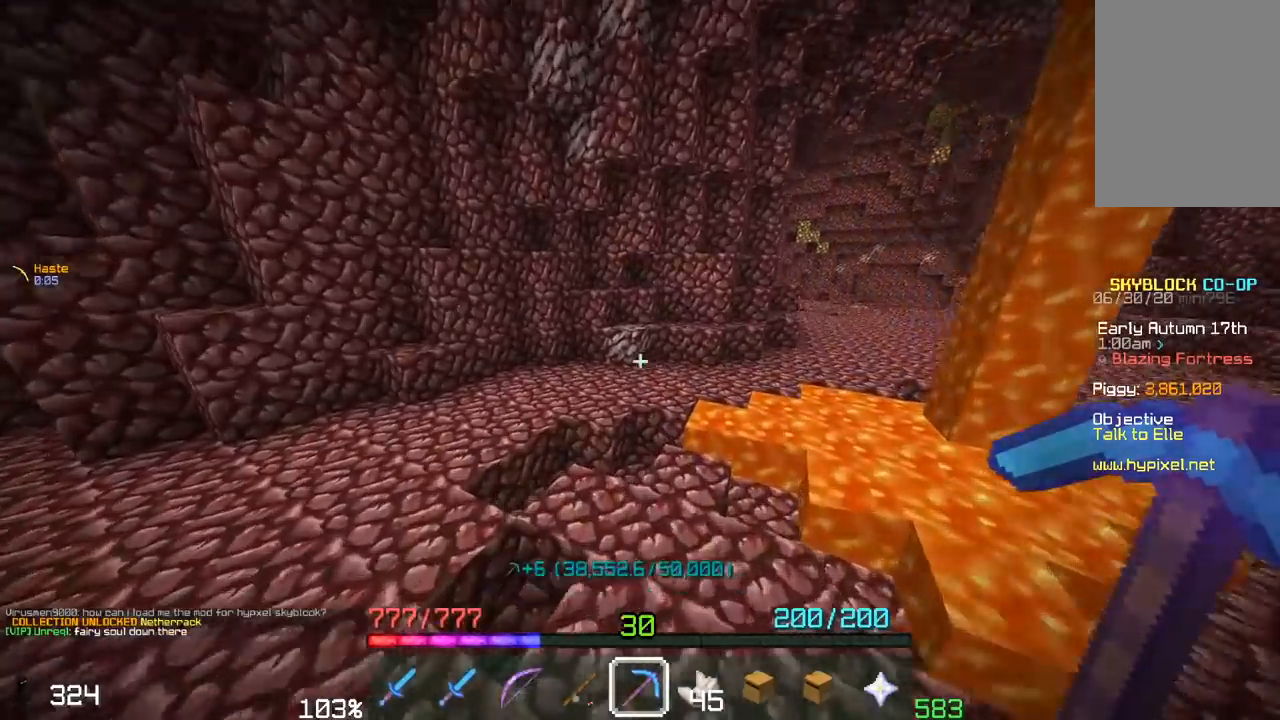
{"keys": ["a", "w"], "mouse": [], "events": [[150, "space", "down"], [350, "a", "down"], [450, "space", "up"]]}
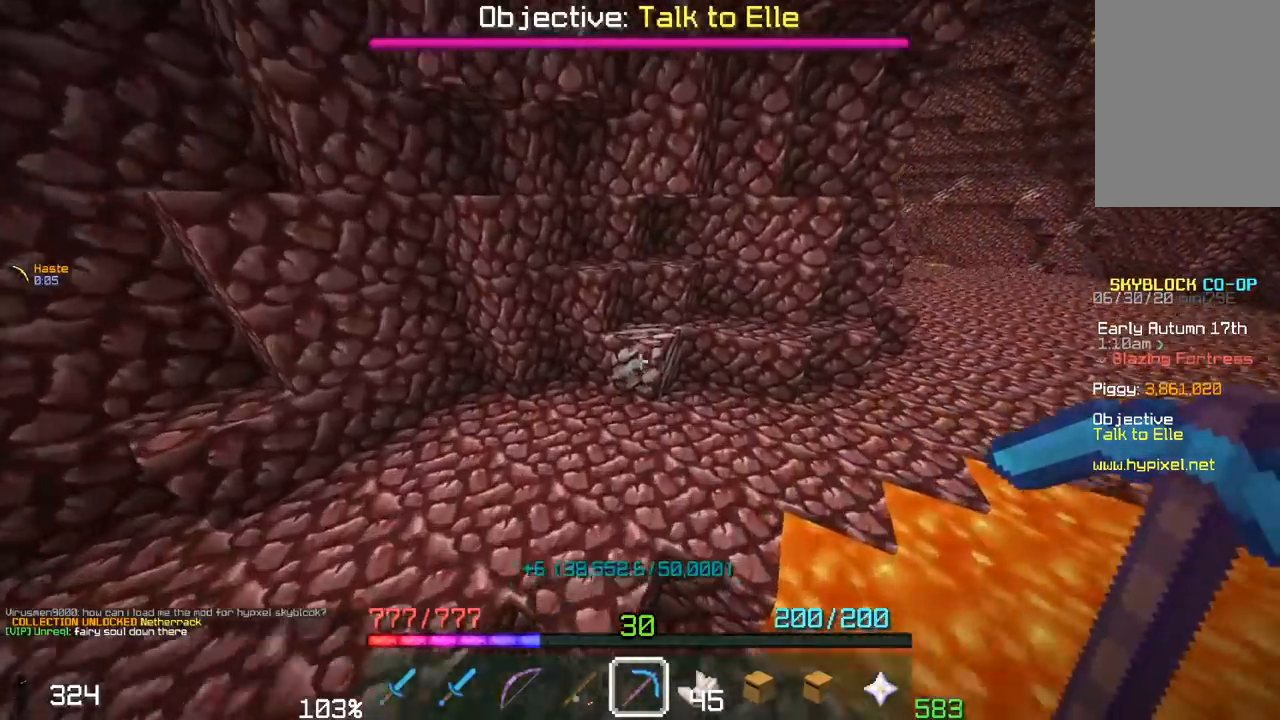
{"keys": ["d"], "mouse": ["left"], "events": [[117, "a", "up"], [150, "mouse_left", "down"], [217, "w", "up"], [400, "d", "down"]]}
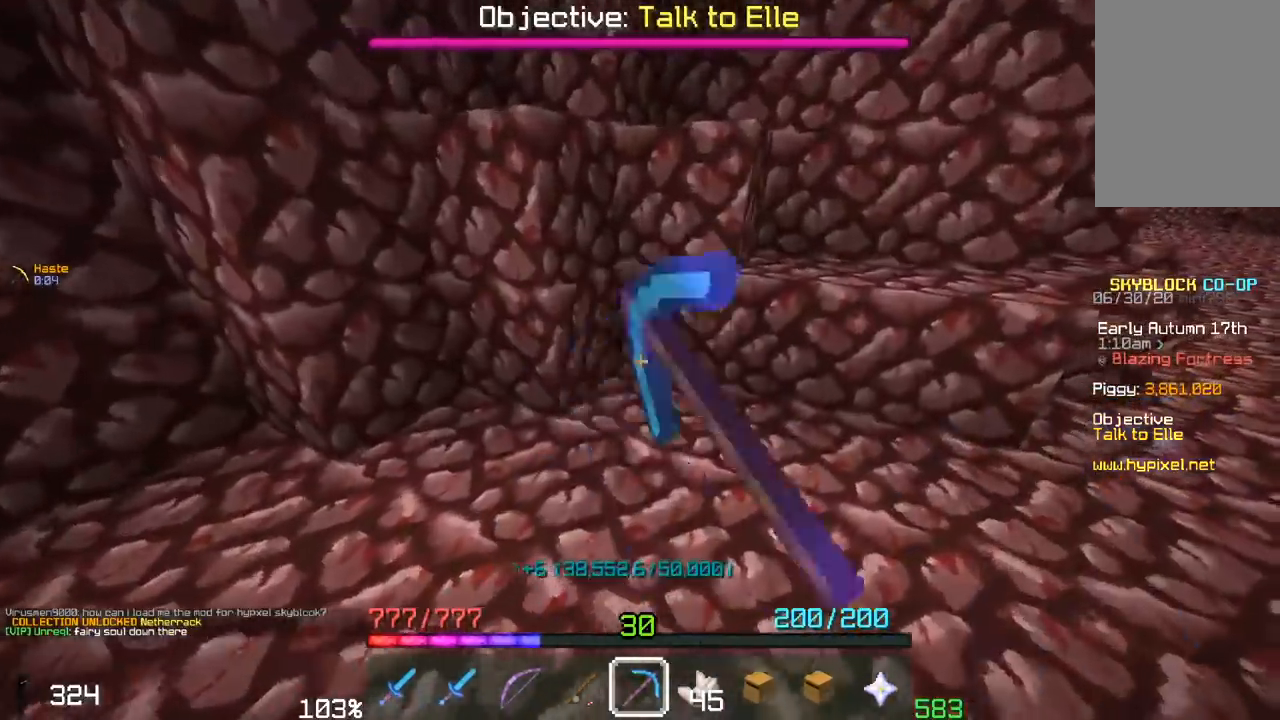
{"keys": ["a"], "mouse": [], "events": [[67, "d", "up"], [317, "mouse_left", "up"], [350, "a", "down"]]}
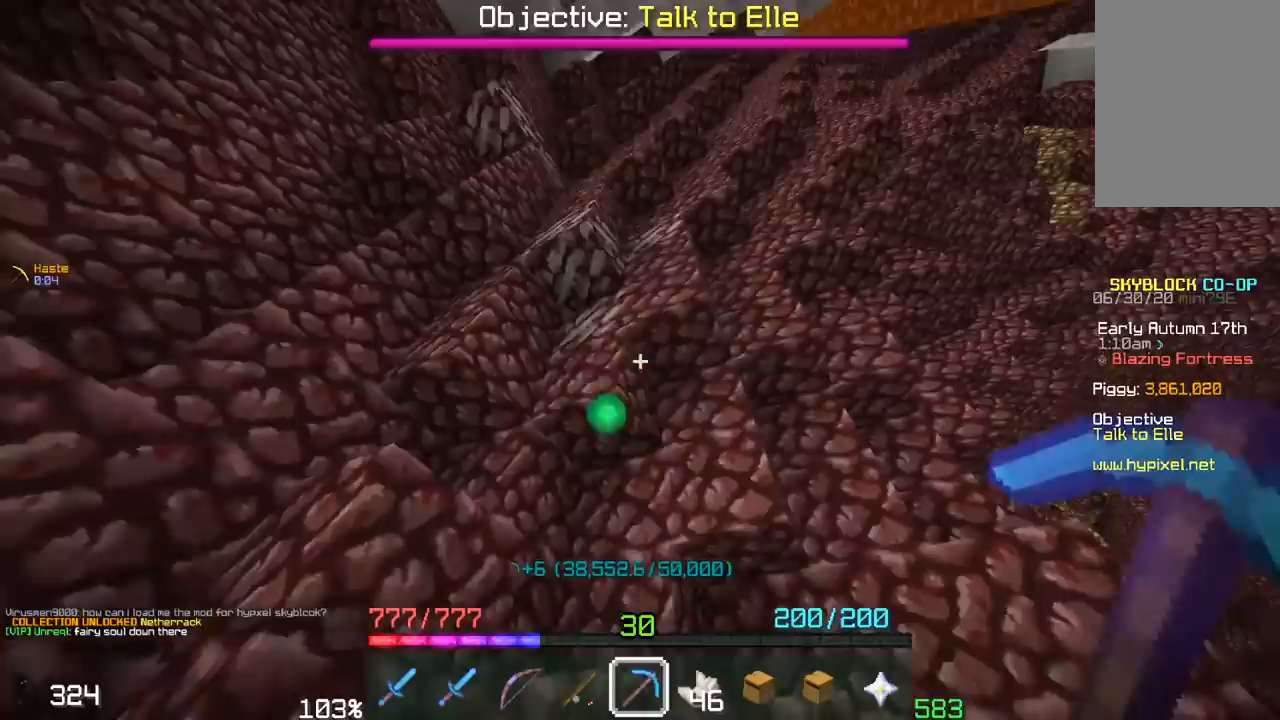
{"keys": ["w"], "mouse": ["left"], "events": [[50, "a", "up"], [100, "mouse_left", "down"], [350, "a", "down"], [400, "w", "down"], [500, "a", "up"]]}
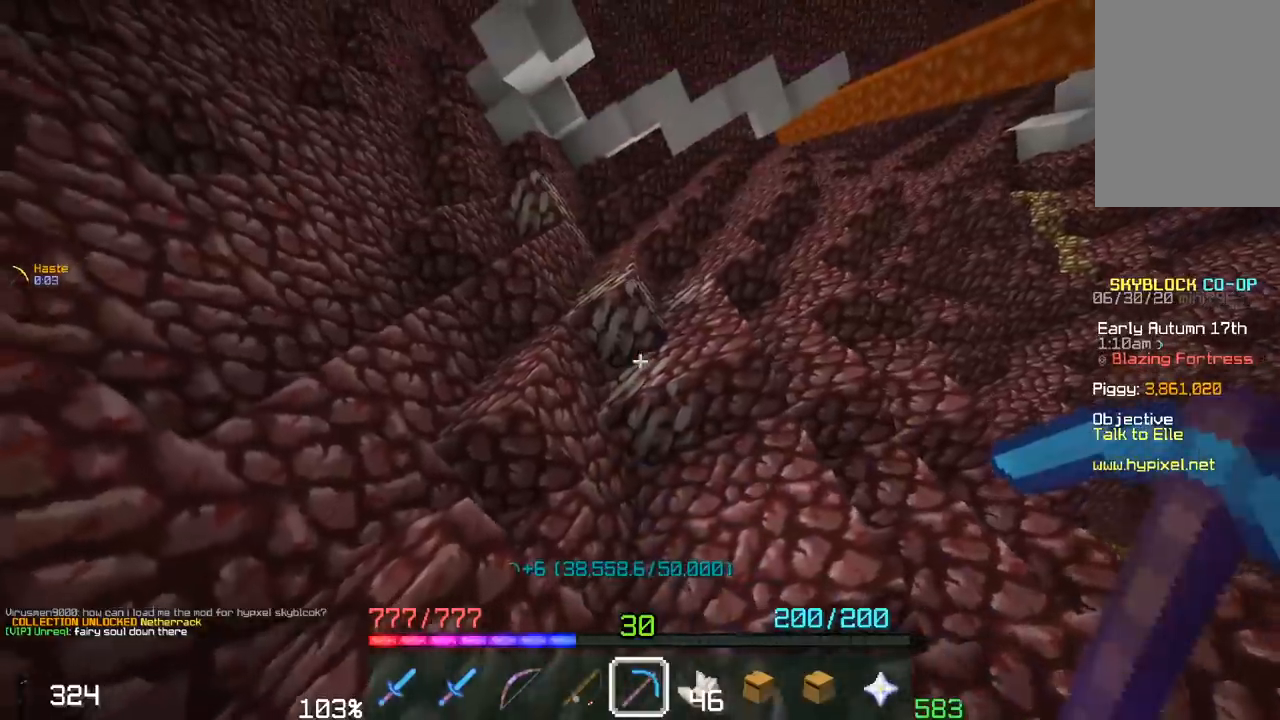
{"keys": ["w"], "mouse": ["left"], "events": [[67, "w", "up"], [250, "w", "down"]]}
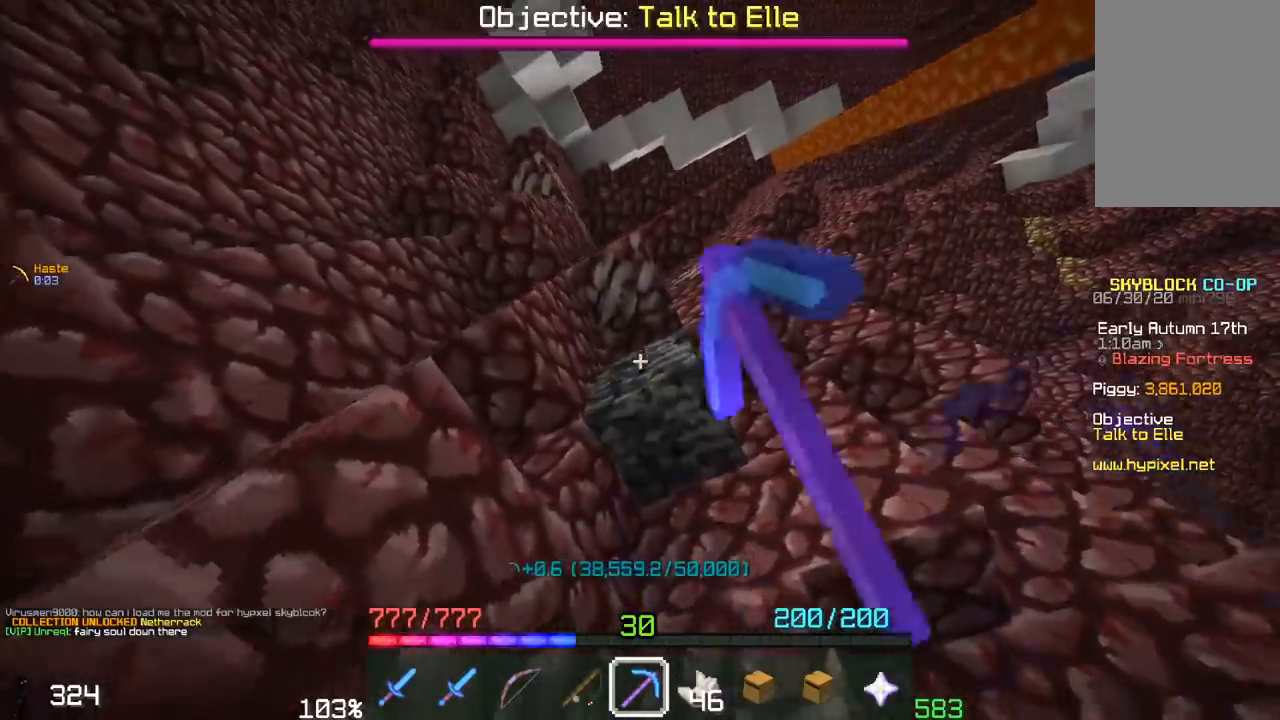
{"keys": [], "mouse": ["left"], "events": [[117, "w", "up"]]}
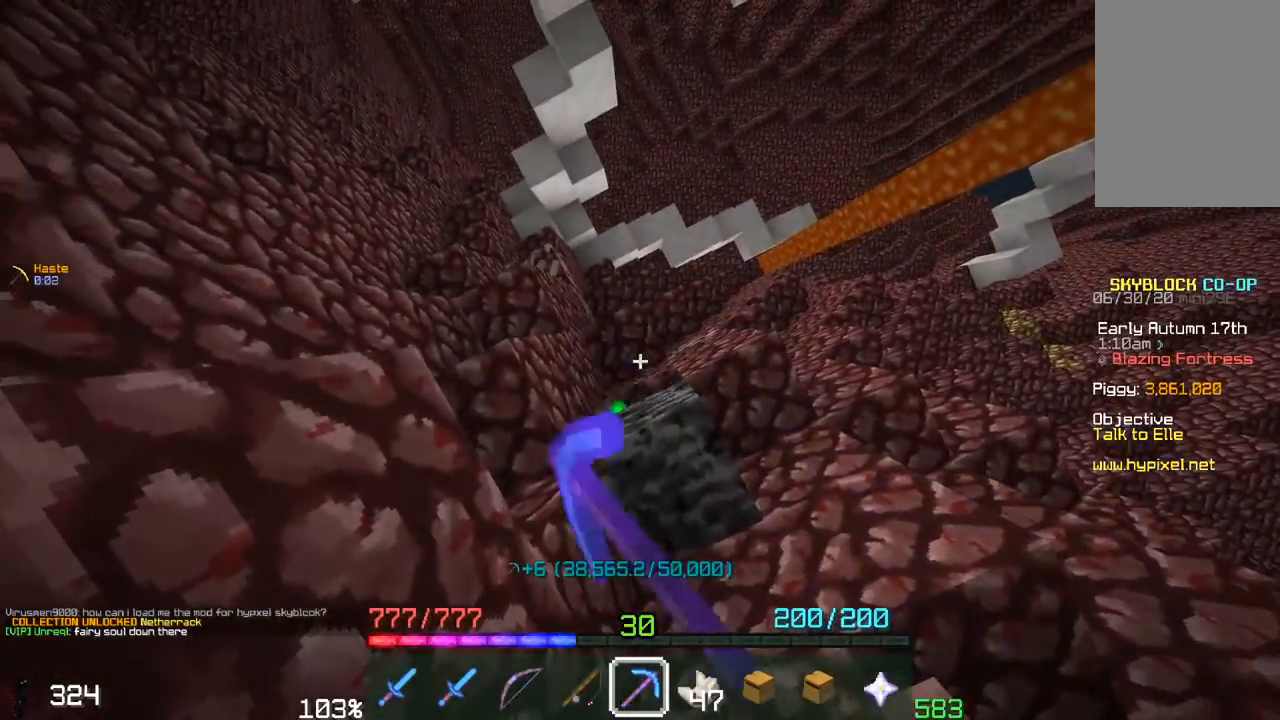
{"keys": ["d", "s"], "mouse": [], "events": [[300, "s", "down"], [350, "d", "down"], [417, "mouse_left", "up"], [417, "s", "up"], [450, "s", "down"]]}
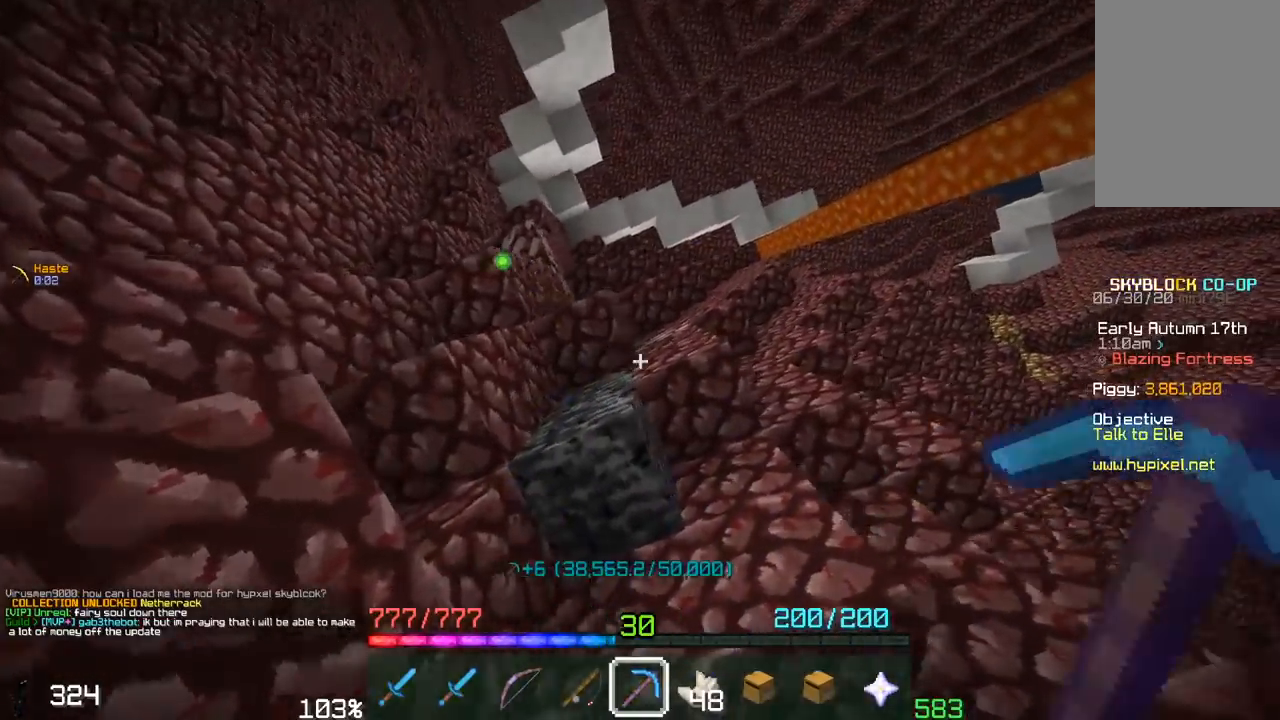
{"keys": ["w"], "mouse": [], "events": [[50, "a", "down"], [67, "d", "up"], [267, "s", "up"], [400, "w", "down"], [483, "a", "up"]]}
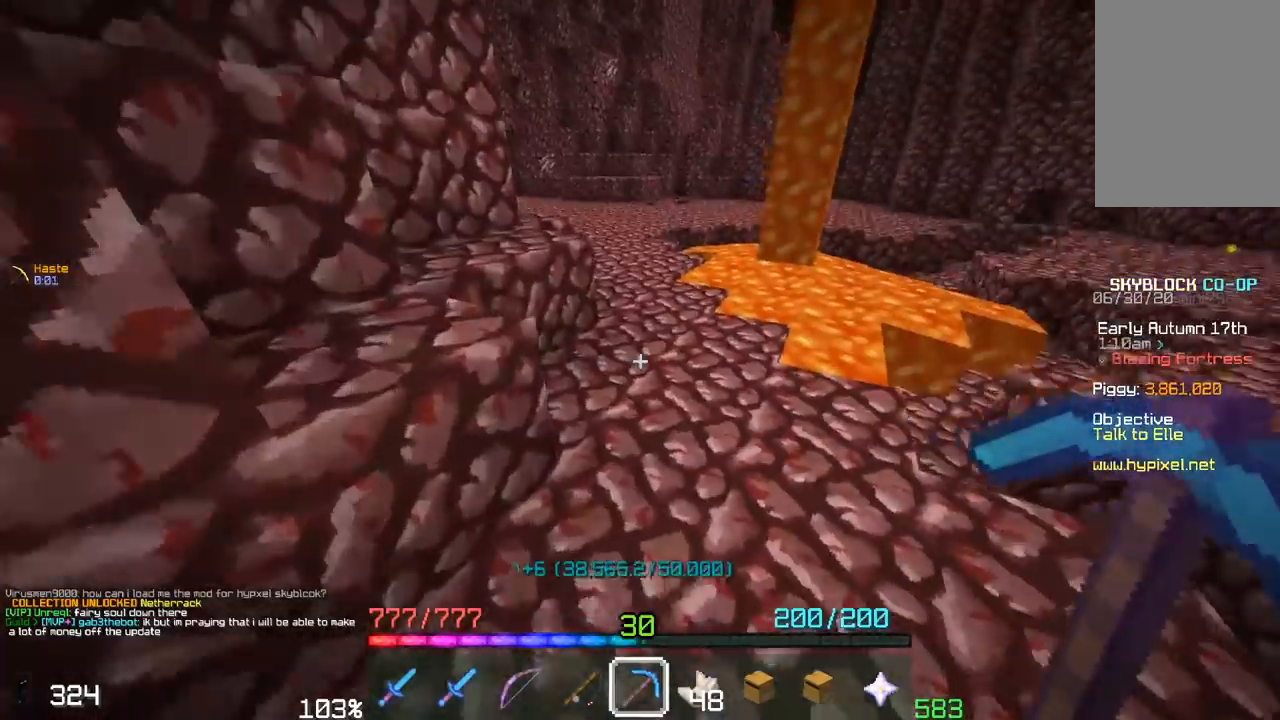
{"keys": ["a", "space", "w"], "mouse": [], "events": [[200, "space", "down"], [400, "a", "down"]]}
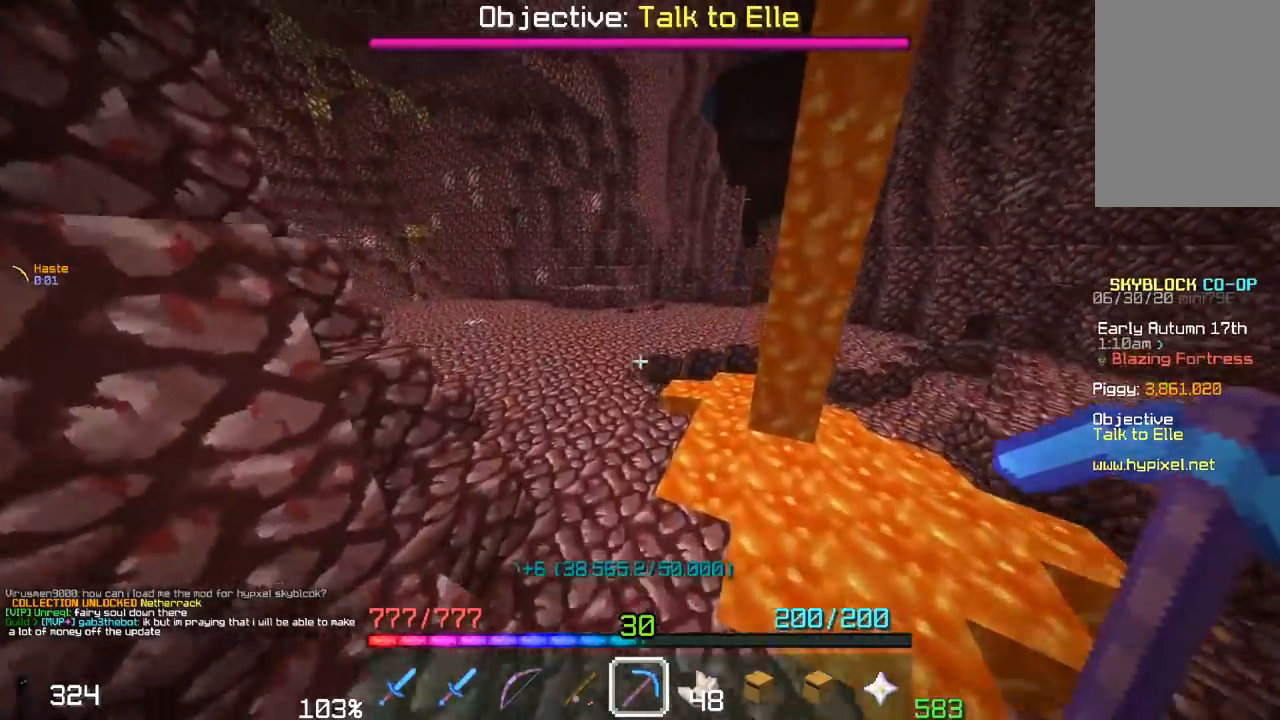
{"keys": ["space", "w"], "mouse": [], "events": [[67, "space", "up"], [117, "a", "up"], [250, "space", "down"]]}
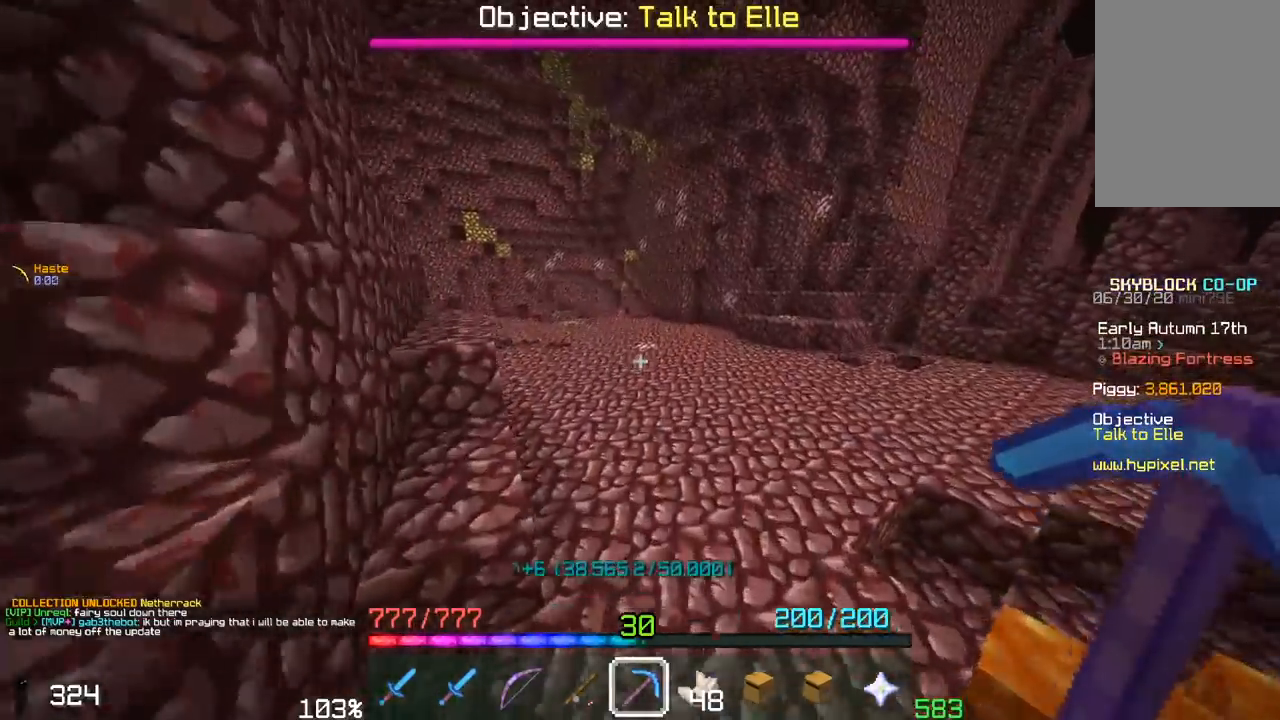
{"keys": ["space", "w"], "mouse": [], "events": [[117, "space", "up"], [400, "space", "down"]]}
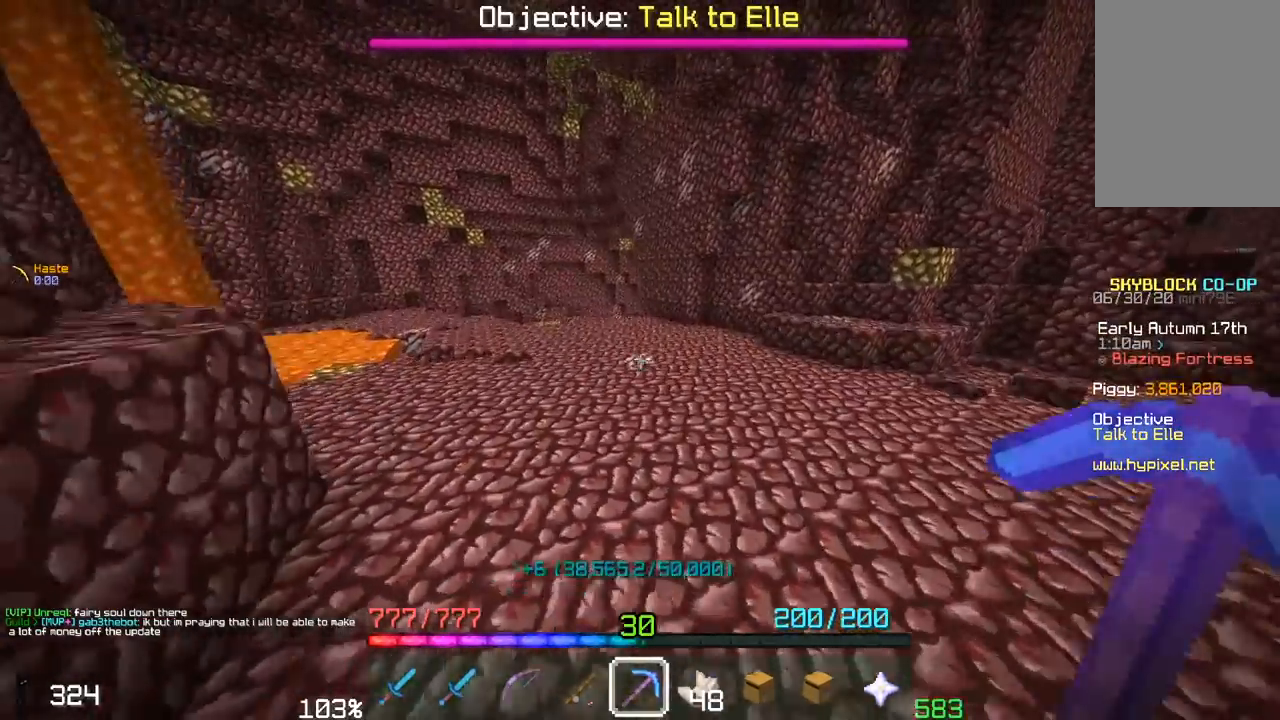
{"keys": ["w"], "mouse": [], "events": [[217, "space", "up"]]}
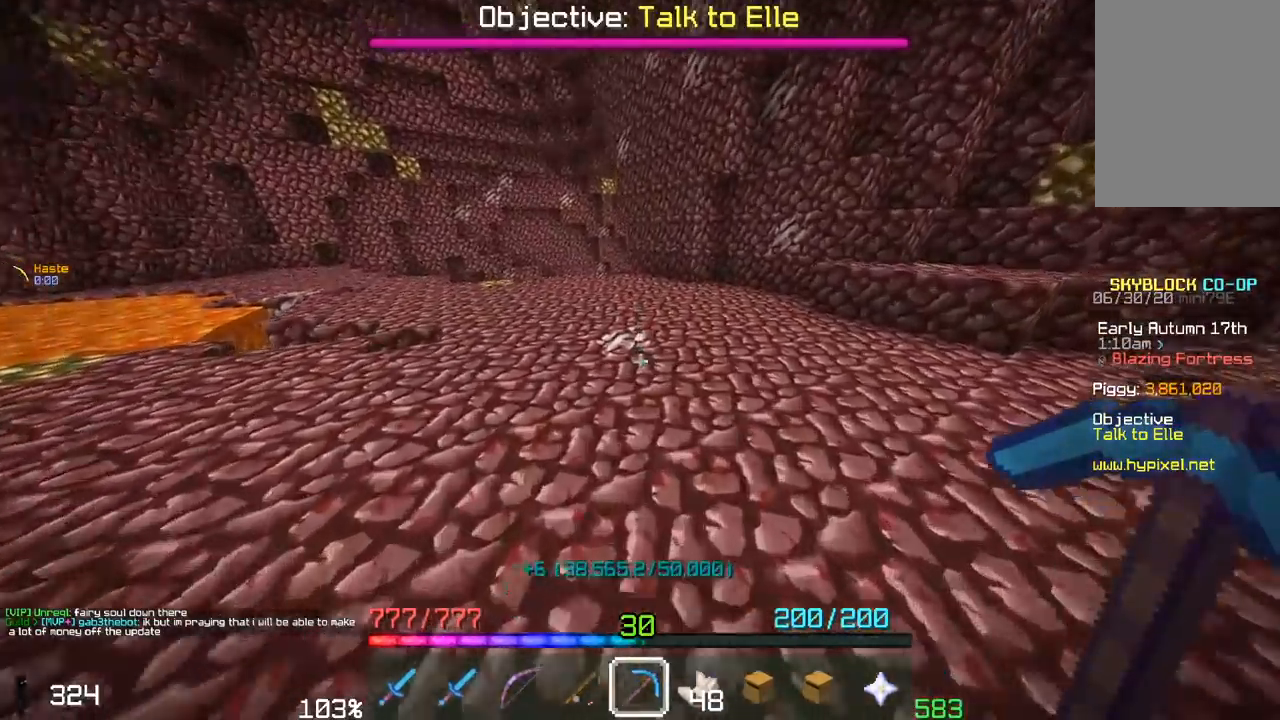
{"keys": ["w"], "mouse": ["left"], "events": [[250, "mouse_left", "down"], [367, "w", "up"], [500, "w", "down"]]}
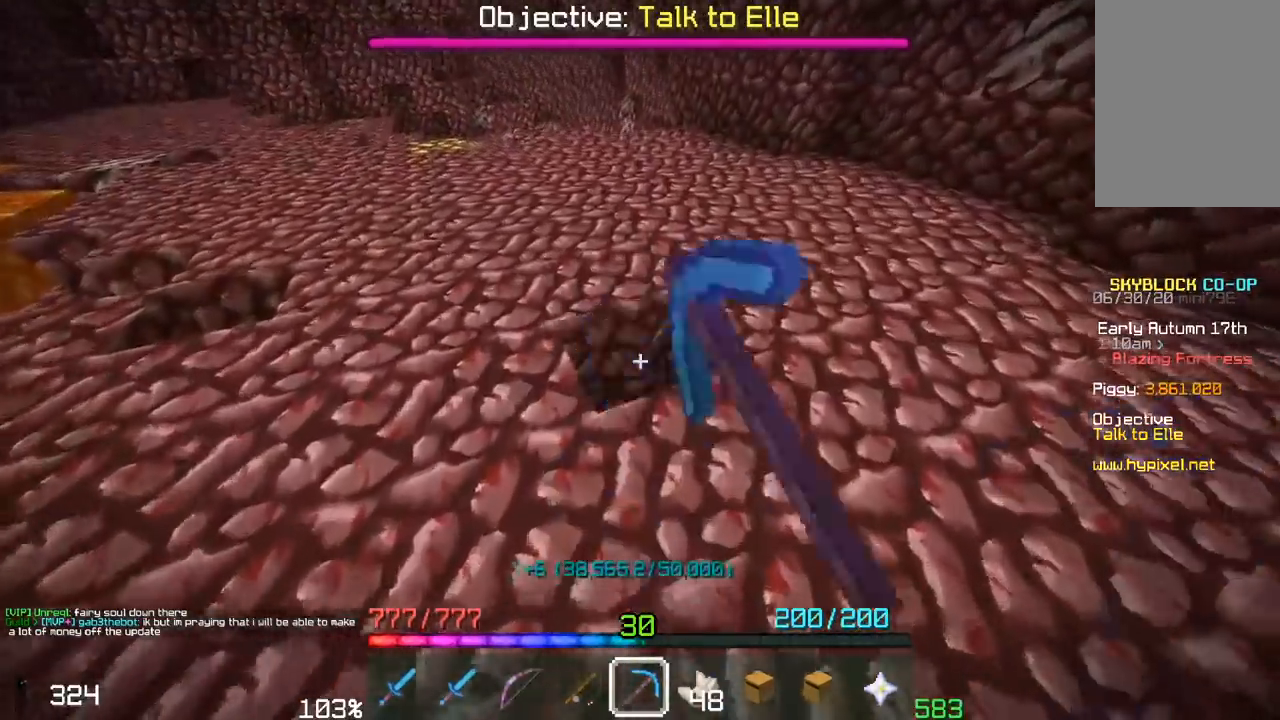
{"keys": ["w"], "mouse": [], "events": [[283, "mouse_left", "up"]]}
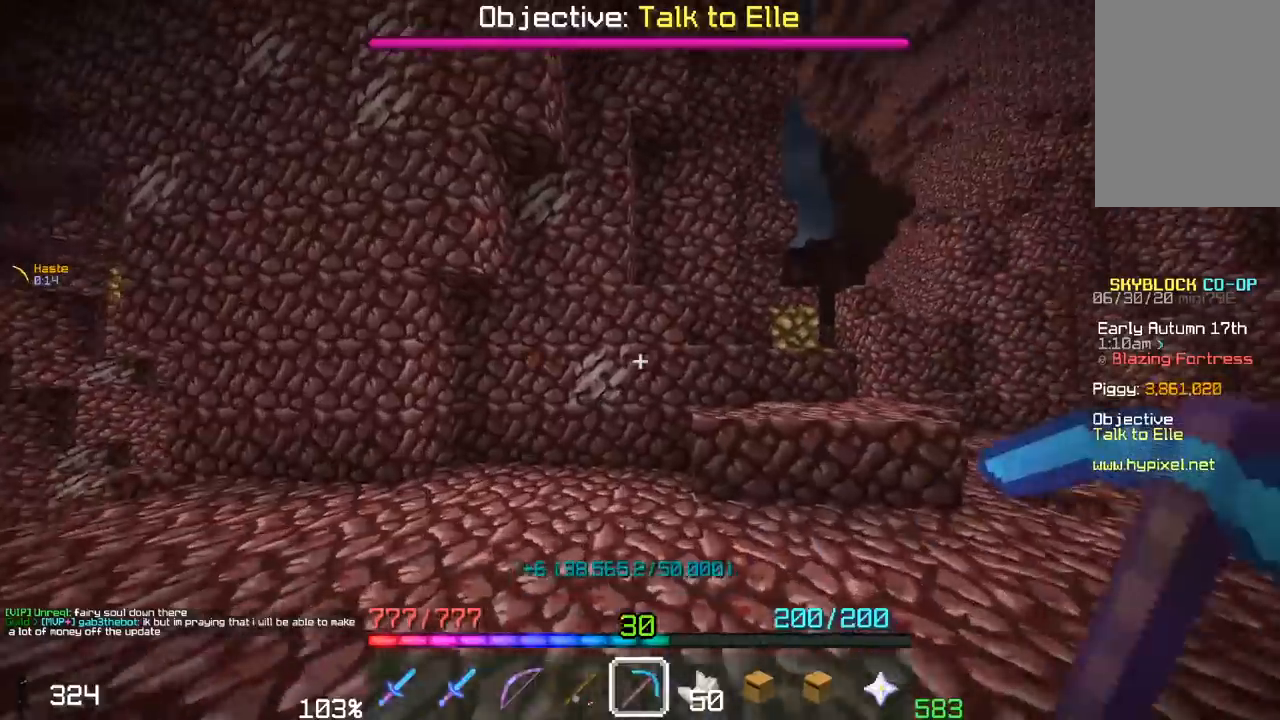
{"keys": [], "mouse": ["left"], "events": [[250, "mouse_left", "down"], [417, "w", "up"]]}
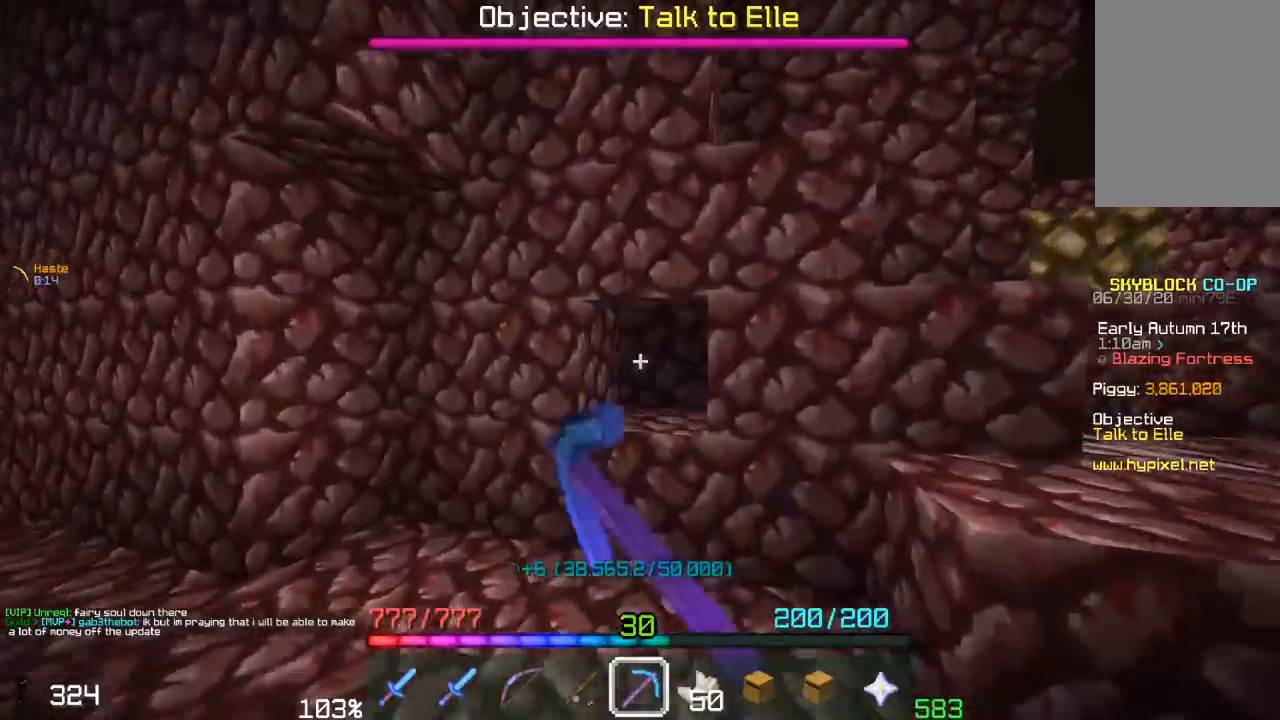
{"keys": ["w"], "mouse": [], "events": [[150, "d", "down"], [300, "w", "down"], [333, "mouse_left", "up"], [433, "d", "up"]]}
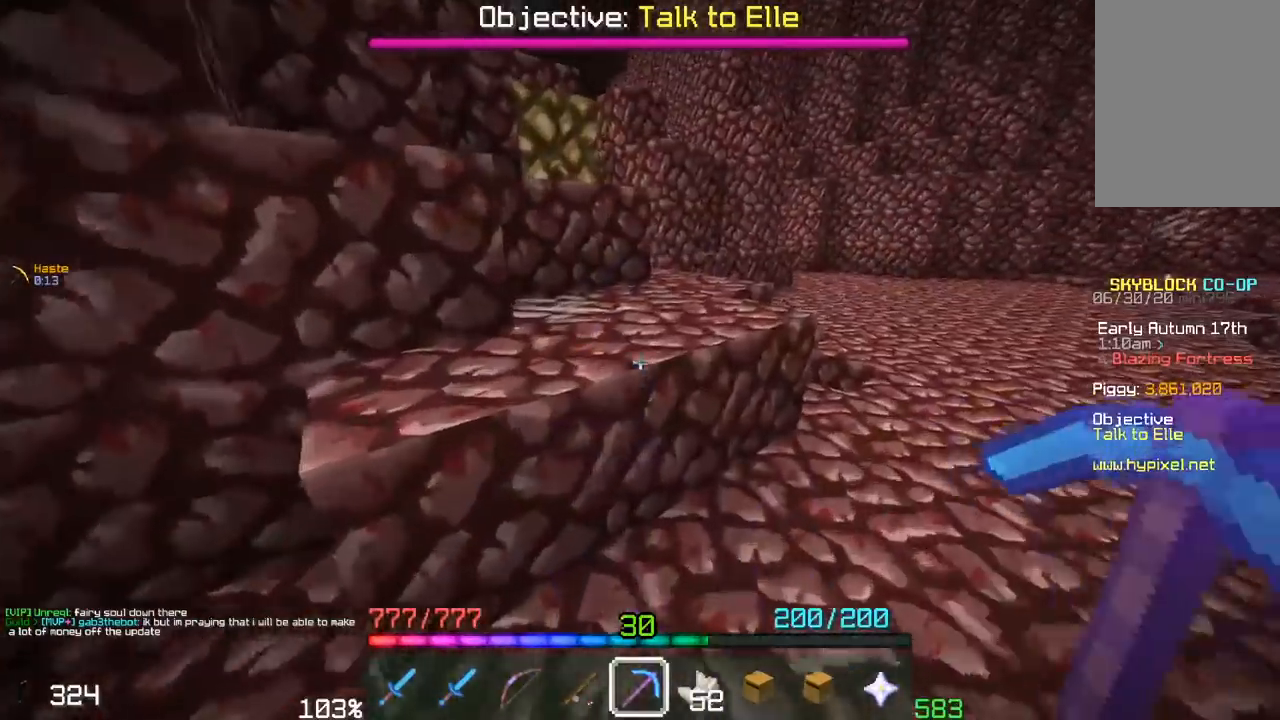
{"keys": ["w"], "mouse": ["left"], "events": [[17, "space", "down"], [250, "mouse_left", "down"], [267, "space", "up"]]}
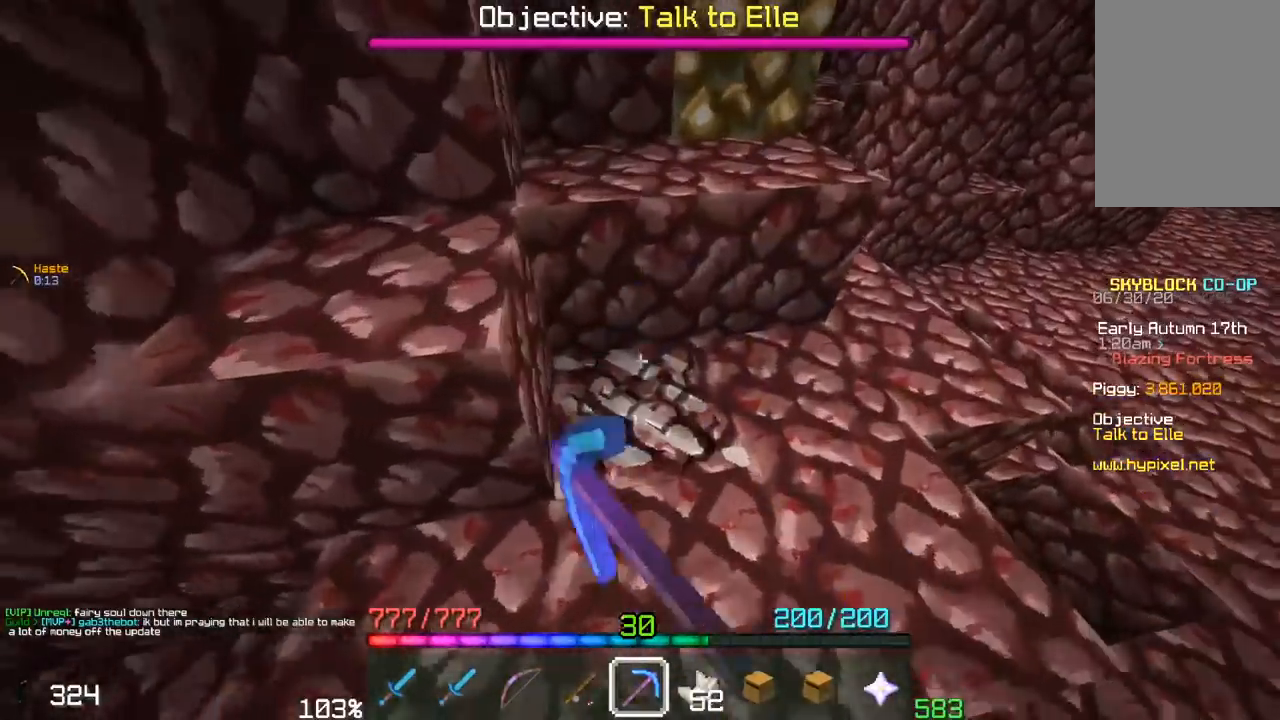
{"keys": ["a"], "mouse": [], "events": [[67, "w", "up"], [450, "a", "down"], [467, "mouse_left", "up"]]}
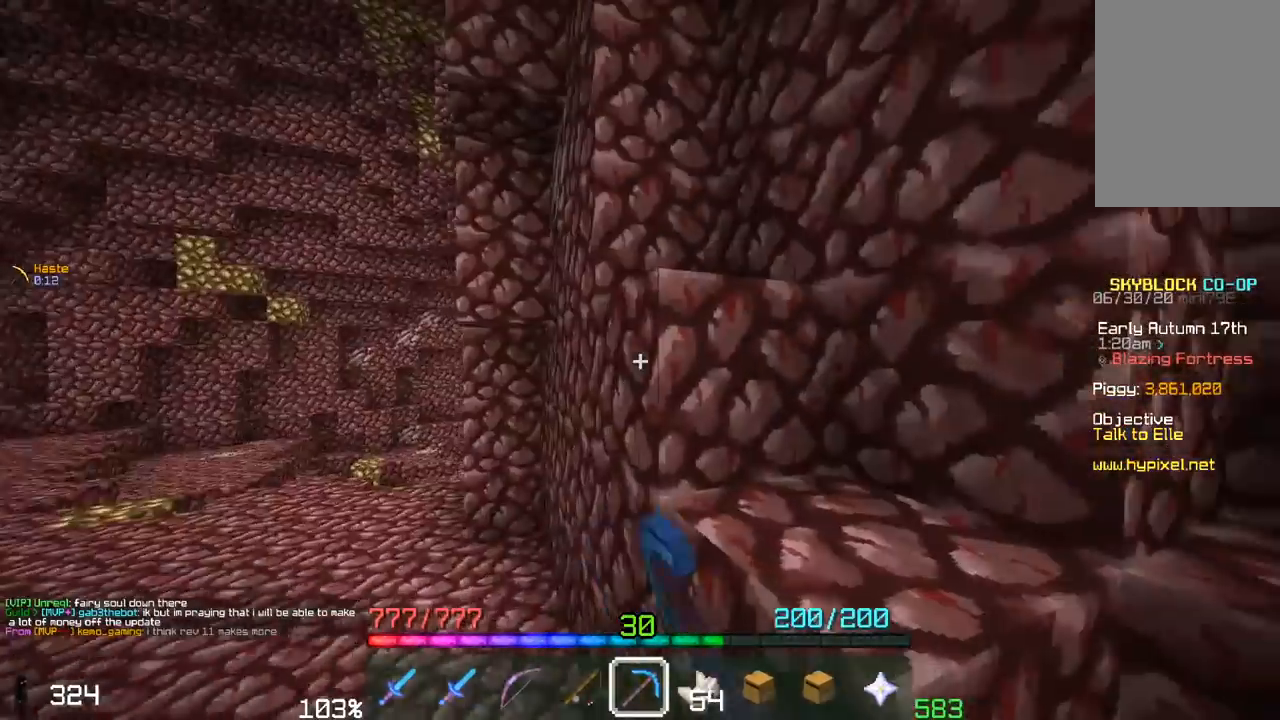
{"keys": ["a", "w"], "mouse": ["left"], "events": [[50, "w", "down"], [450, "mouse_left", "down"]]}
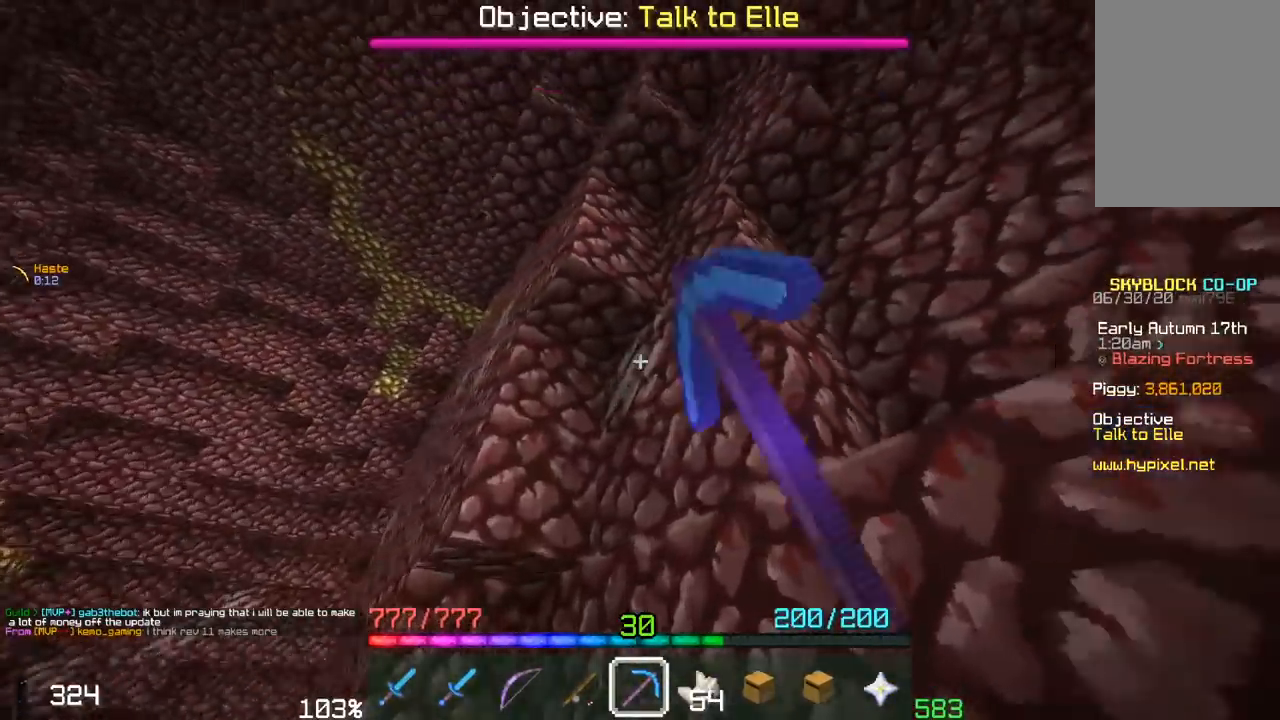
{"keys": ["a"], "mouse": ["left"], "events": [[167, "w", "up"], [200, "a", "up"], [400, "a", "down"]]}